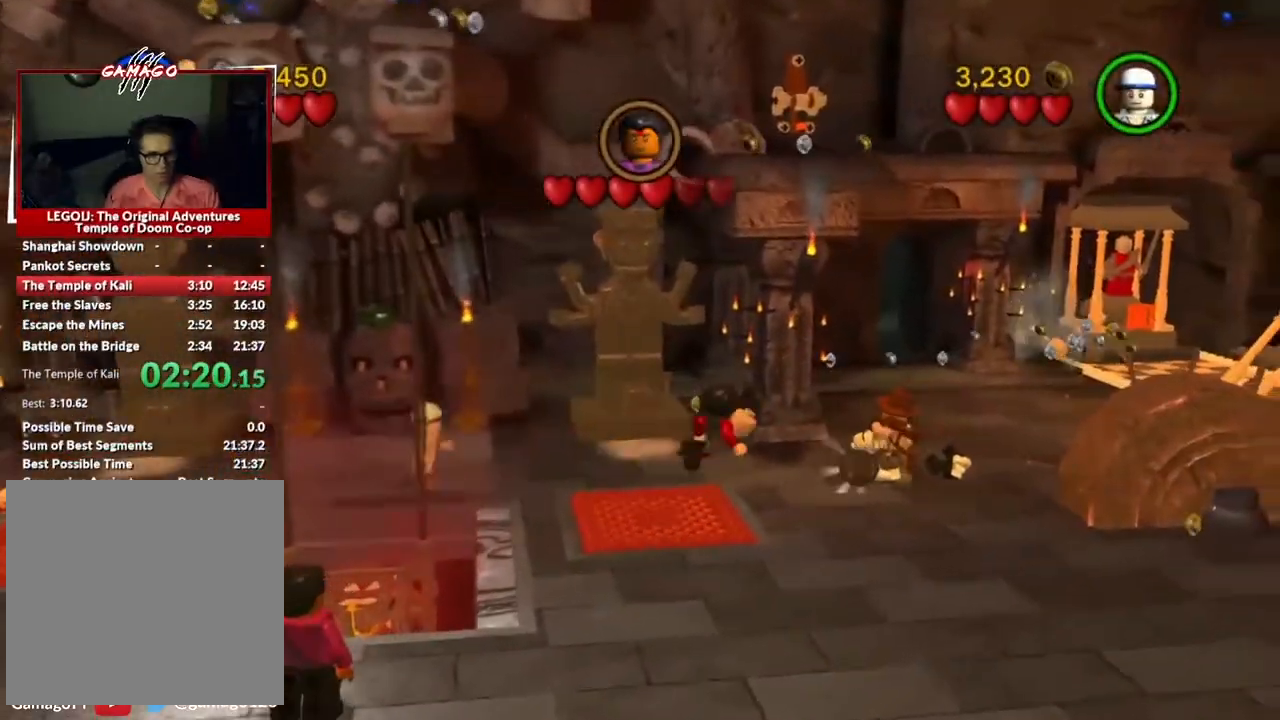
Gameplay with a controller (Xbox layout); each line is a JSON object with the inputs held at the frame after it. "events" lists button and stick changes between this image and that frame as [ms after this image, input, new state], when the widget could be followed in between. Not read: right_stick.
{"buttons": [], "left_stick": "left", "events": [[67, "left_stick", "center"], [133, "left_stick", "left"], [183, "B", "down"], [217, "B", "up"], [250, "B", "down"], [300, "B", "up"]]}
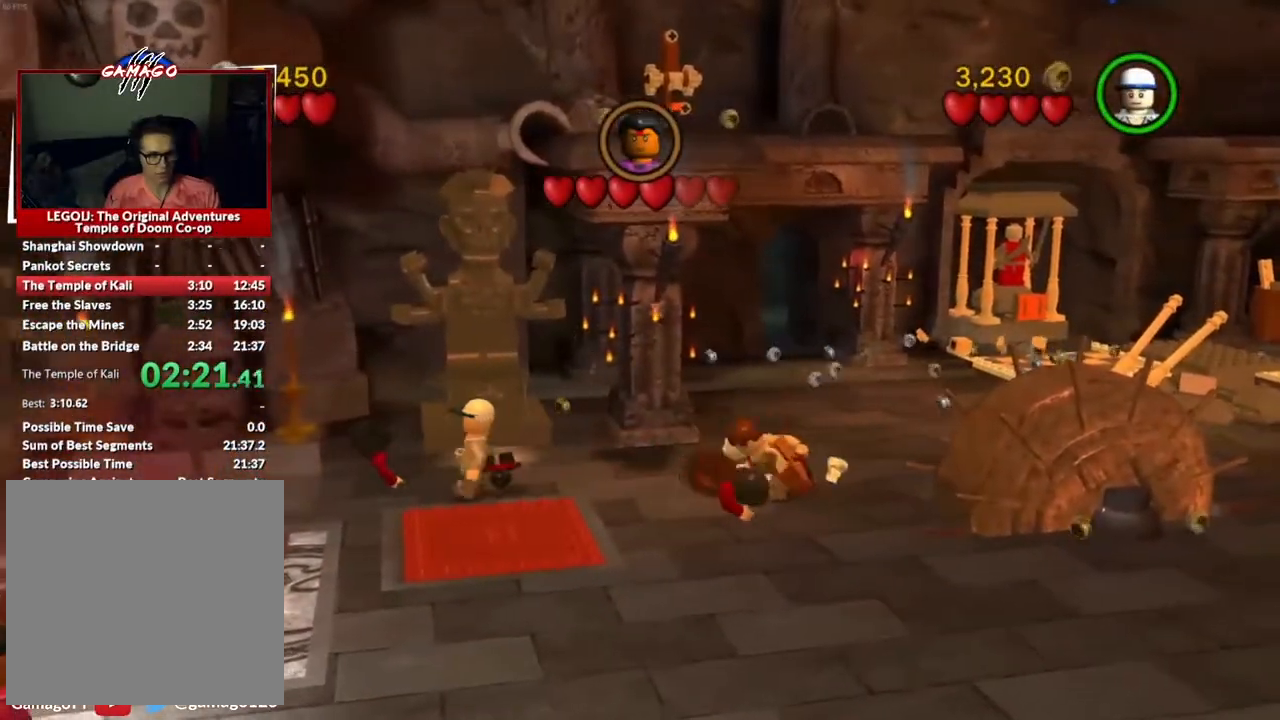
{"buttons": [], "left_stick": "left", "events": [[467, "X", "down"], [500, "X", "up"]]}
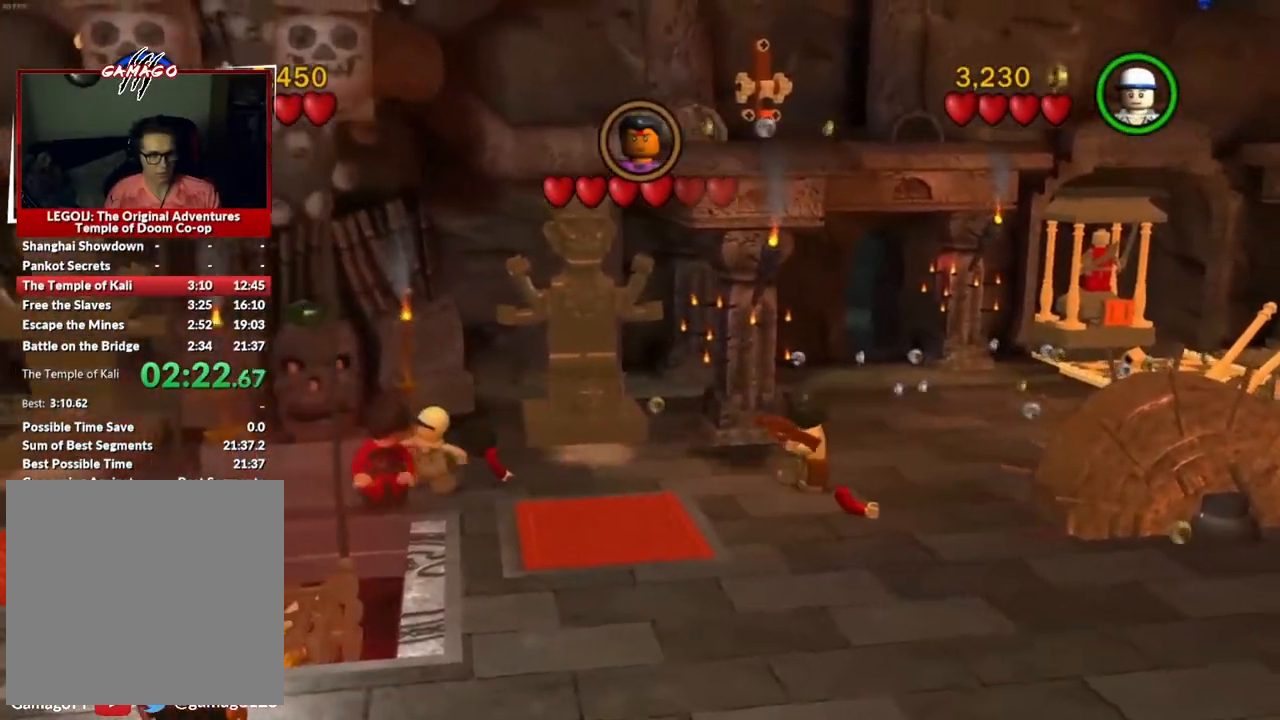
{"buttons": [], "left_stick": "center", "events": [[317, "B", "down"], [333, "B", "up"], [383, "B", "down"], [400, "B", "up"], [433, "B", "down"], [467, "B", "up"], [483, "left_stick", "center"]]}
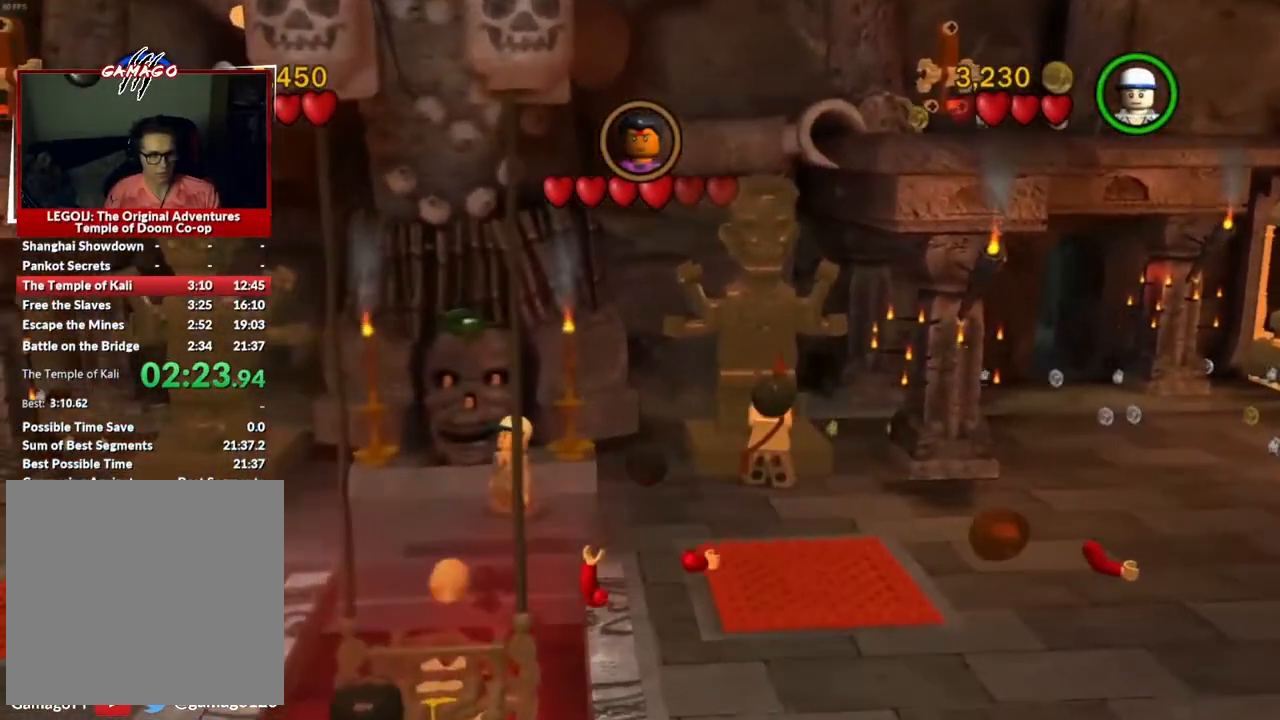
{"buttons": [], "left_stick": "down-left", "events": [[67, "left_stick", "down-left"]]}
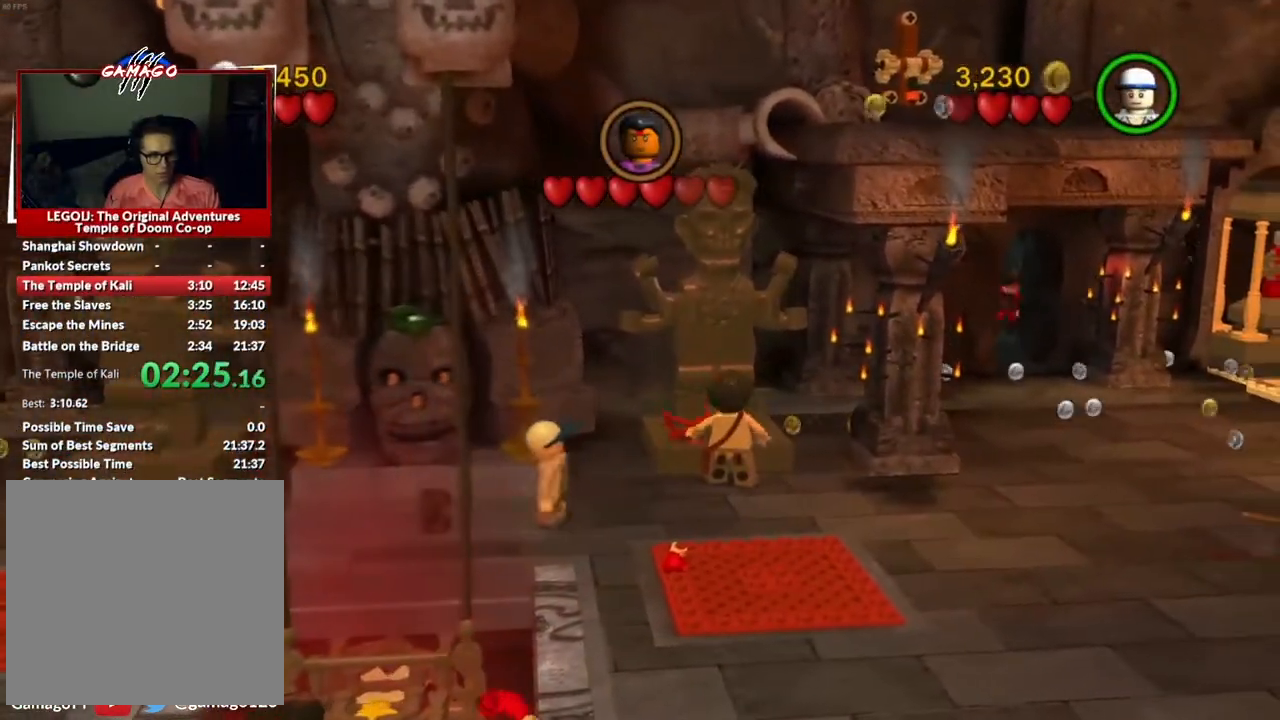
{"buttons": [], "left_stick": "left", "events": [[217, "A", "down"], [283, "A", "up"], [300, "left_stick", "left"]]}
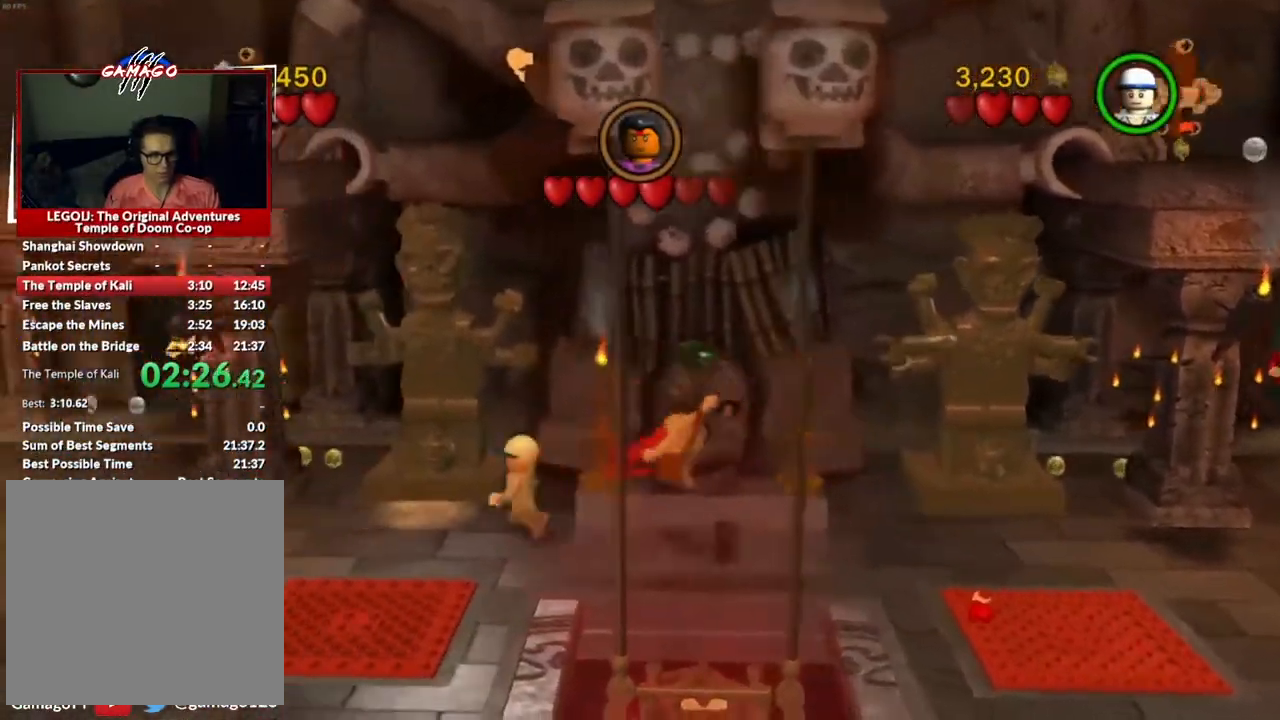
{"buttons": [], "left_stick": "center", "events": [[100, "left_stick", "up-left"], [283, "B", "down"], [317, "B", "up"], [350, "B", "down"], [367, "left_stick", "center"], [383, "B", "up"]]}
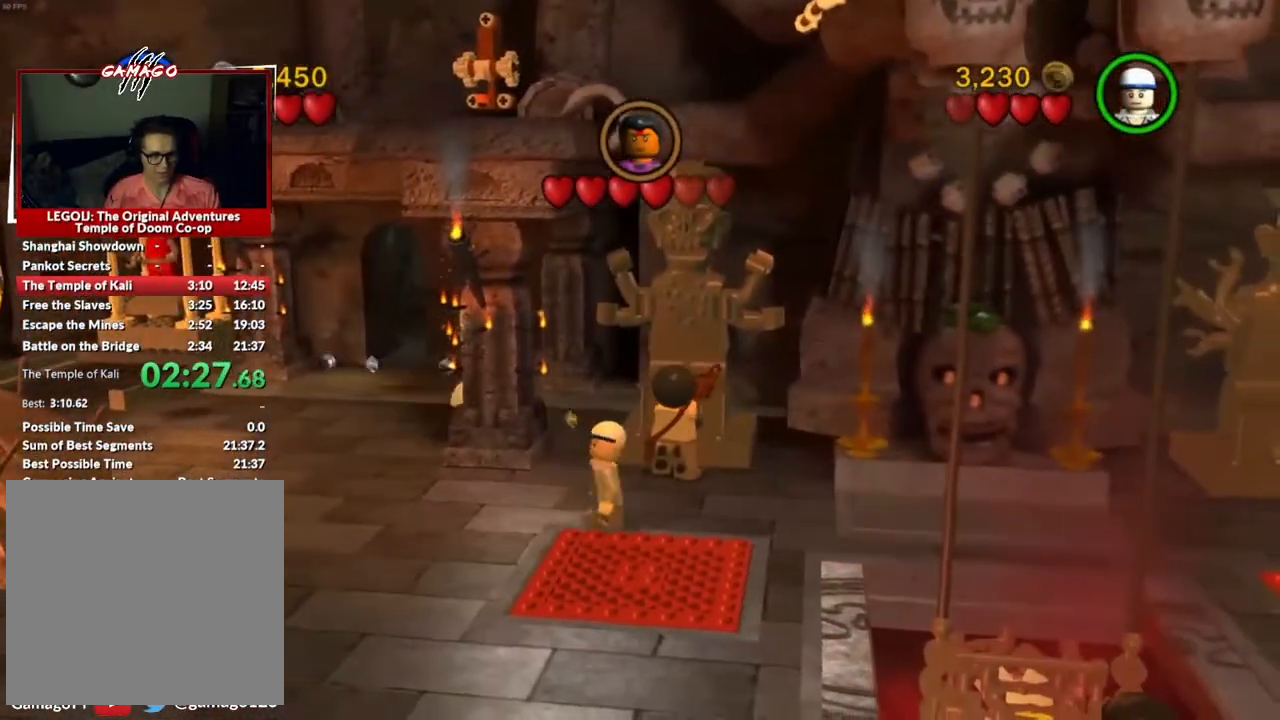
{"buttons": [], "left_stick": "down", "events": [[400, "left_stick", "down"]]}
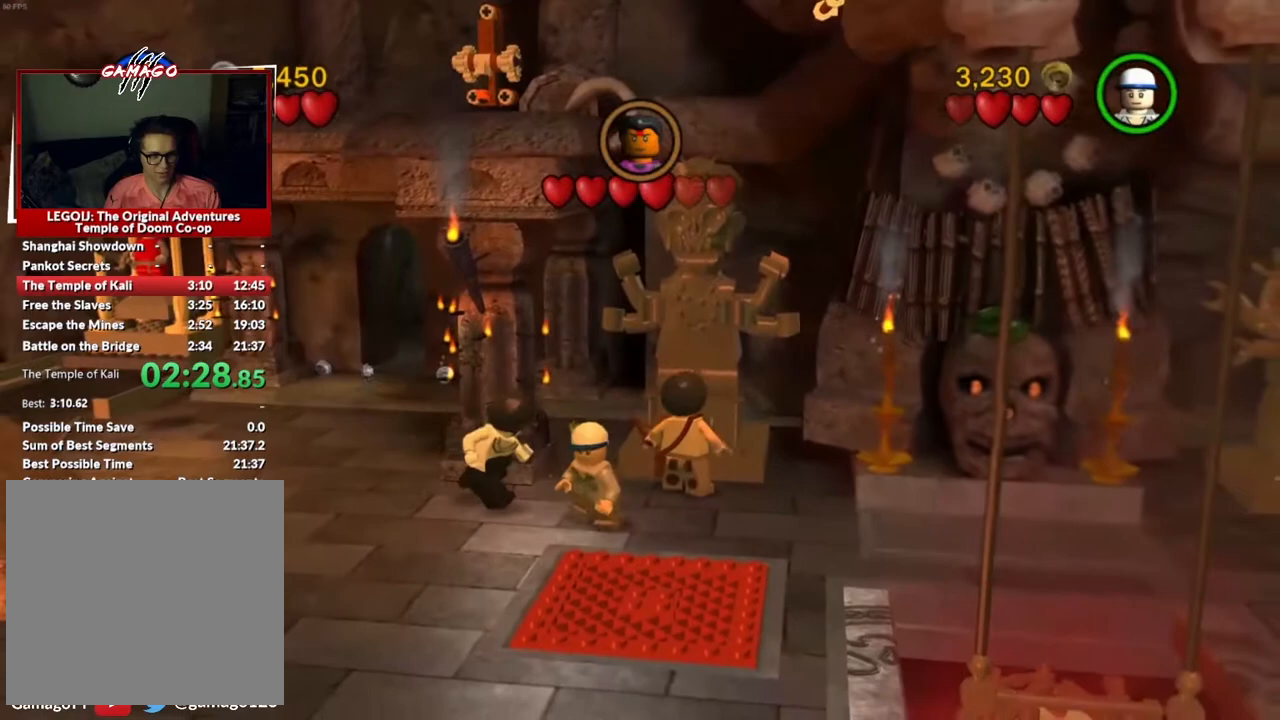
{"buttons": [], "left_stick": "down", "events": []}
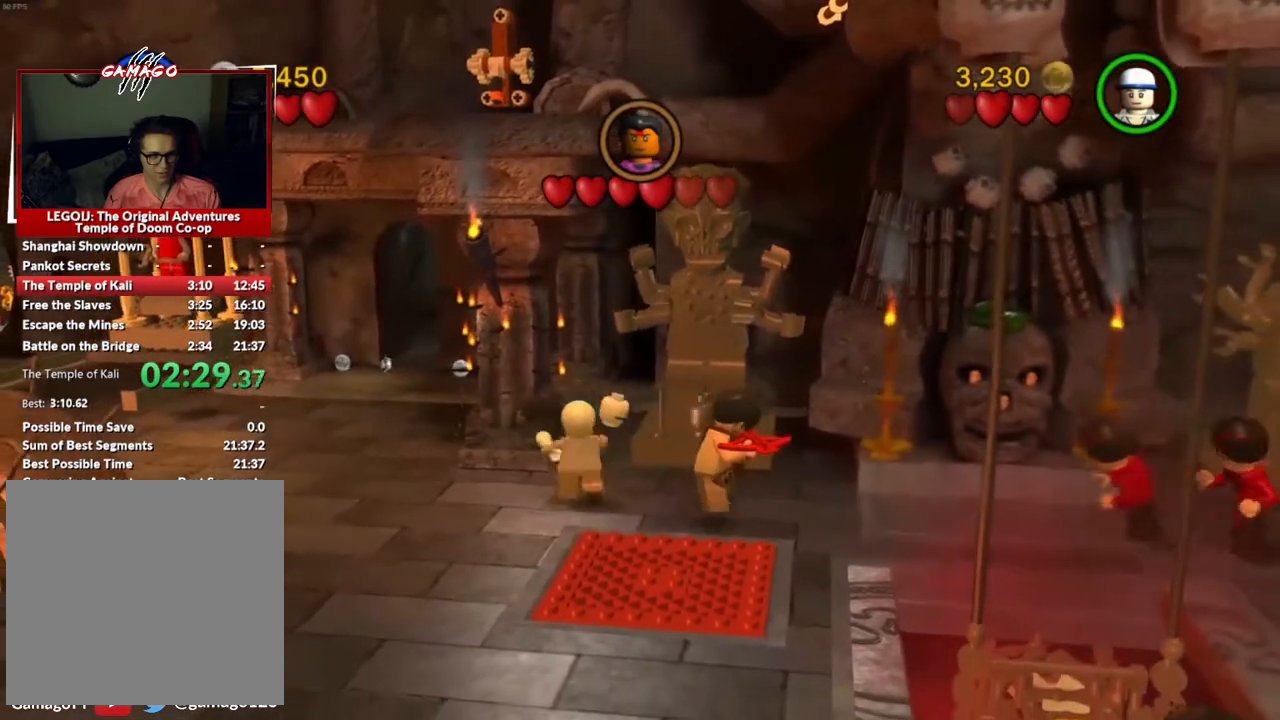
{"buttons": [], "left_stick": "down", "events": [[233, "A", "down"], [333, "A", "up"]]}
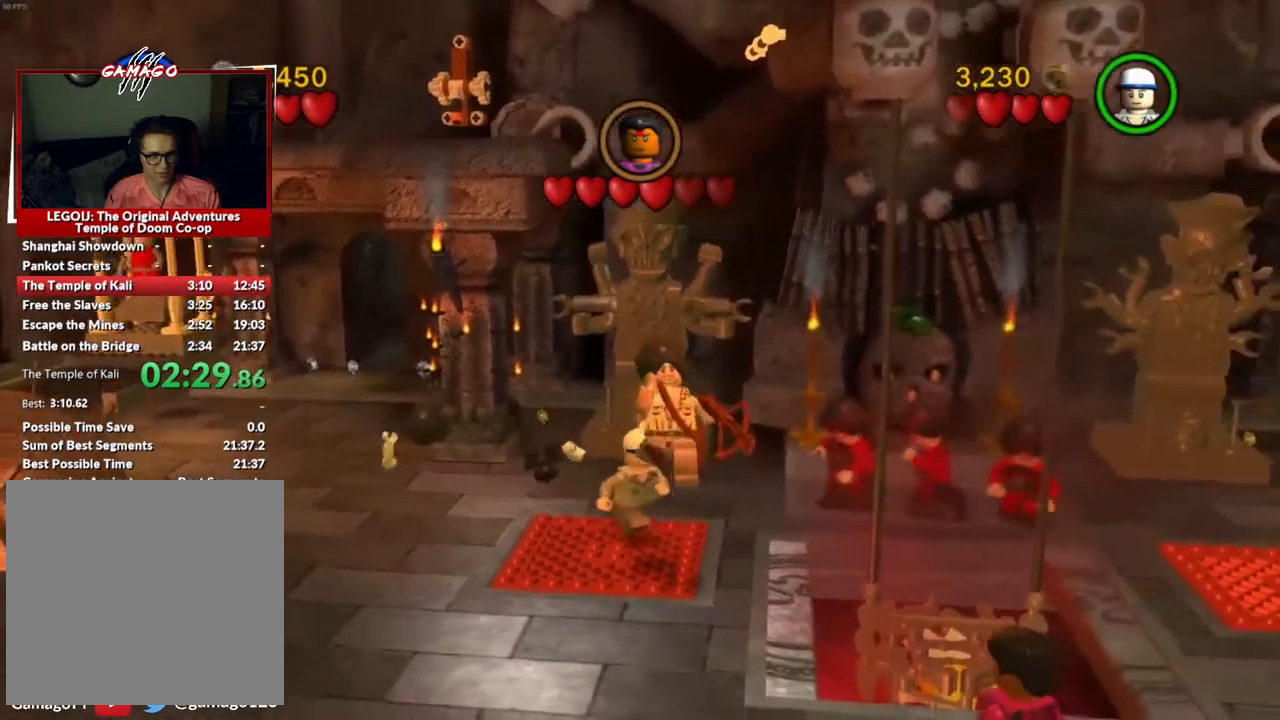
{"buttons": [], "left_stick": "down", "events": []}
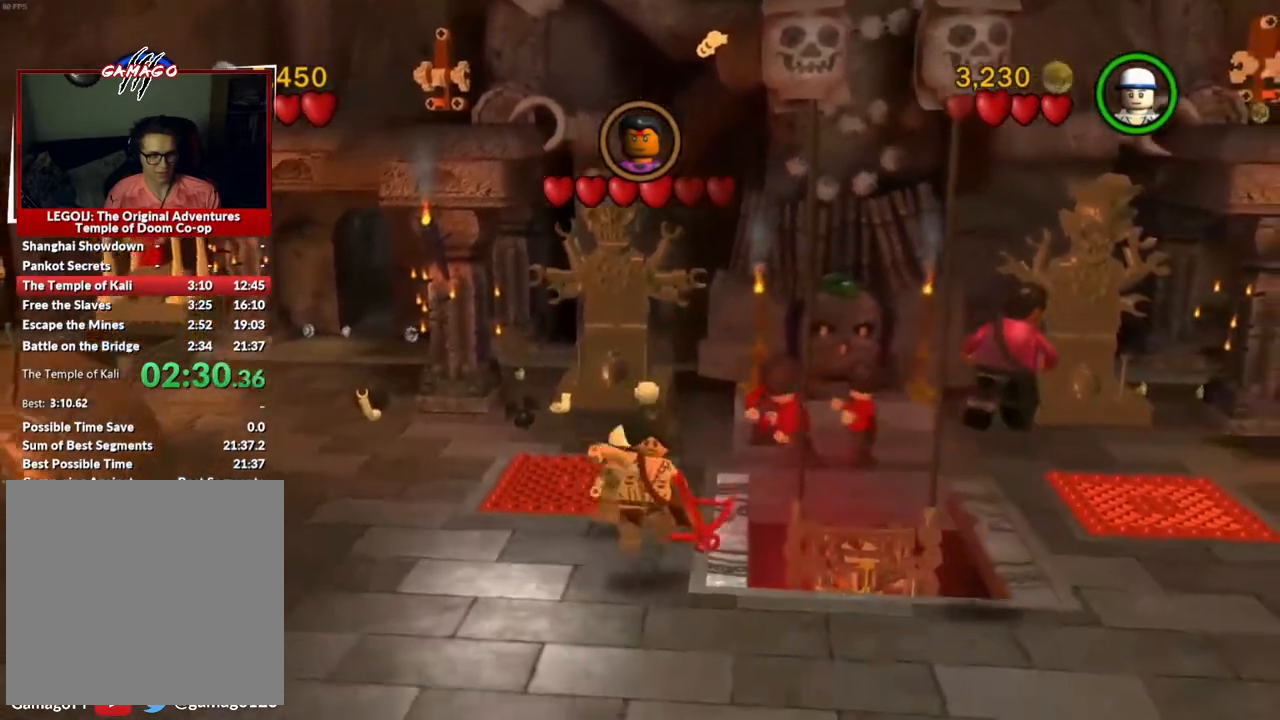
{"buttons": [], "left_stick": "down-right", "events": [[133, "left_stick", "down-right"]]}
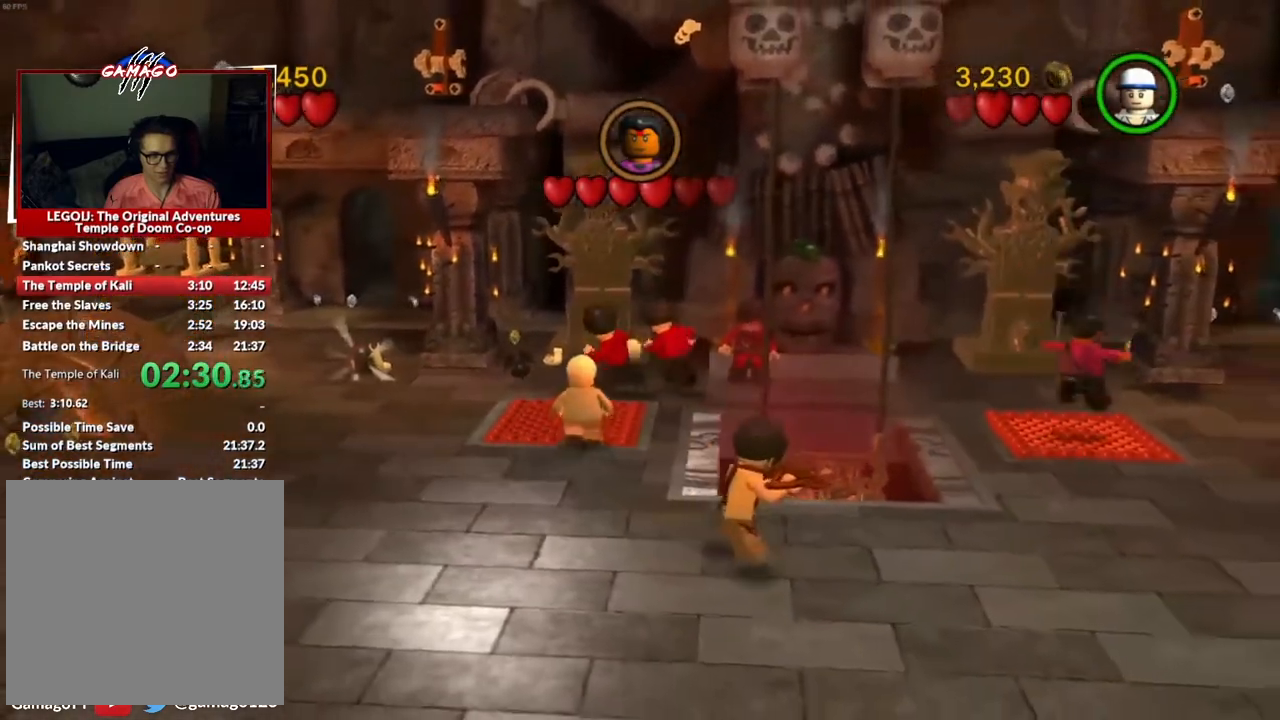
{"buttons": [], "left_stick": "center", "events": [[300, "left_stick", "center"]]}
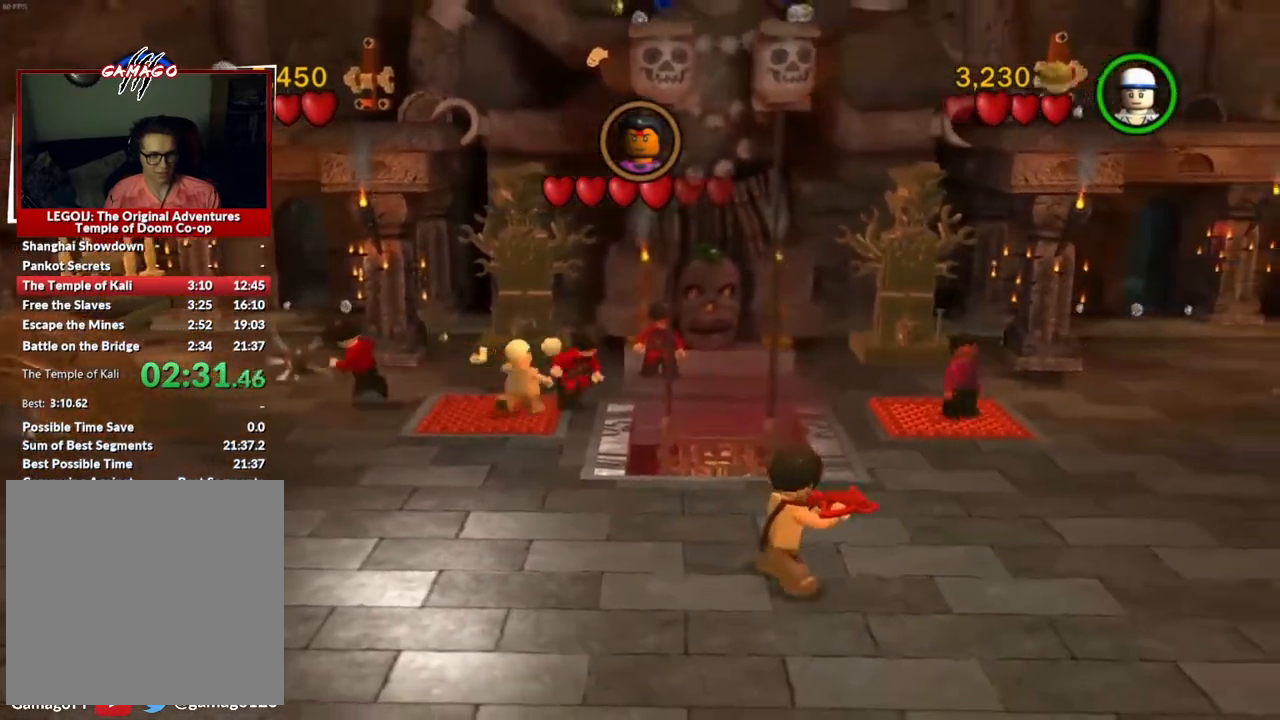
{"buttons": [], "left_stick": "center", "events": [[367, "left_stick", "up-right"], [417, "left_stick", "center"]]}
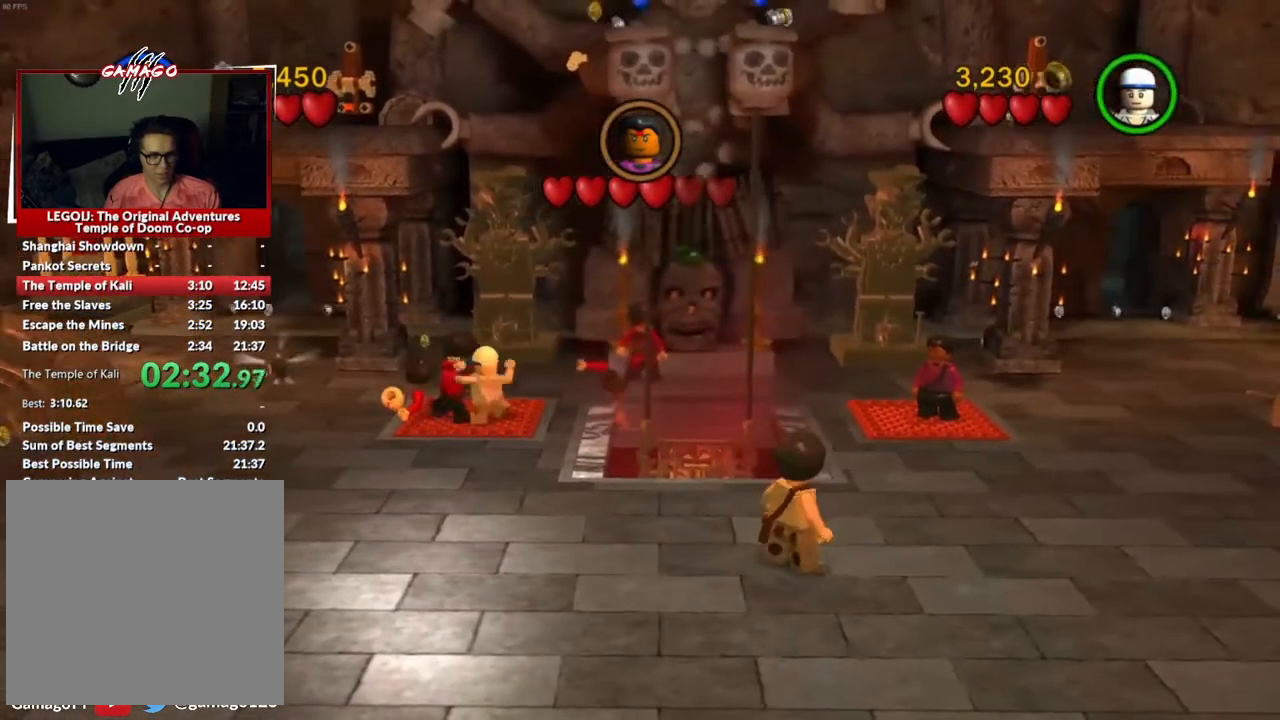
{"buttons": [], "left_stick": "center", "events": []}
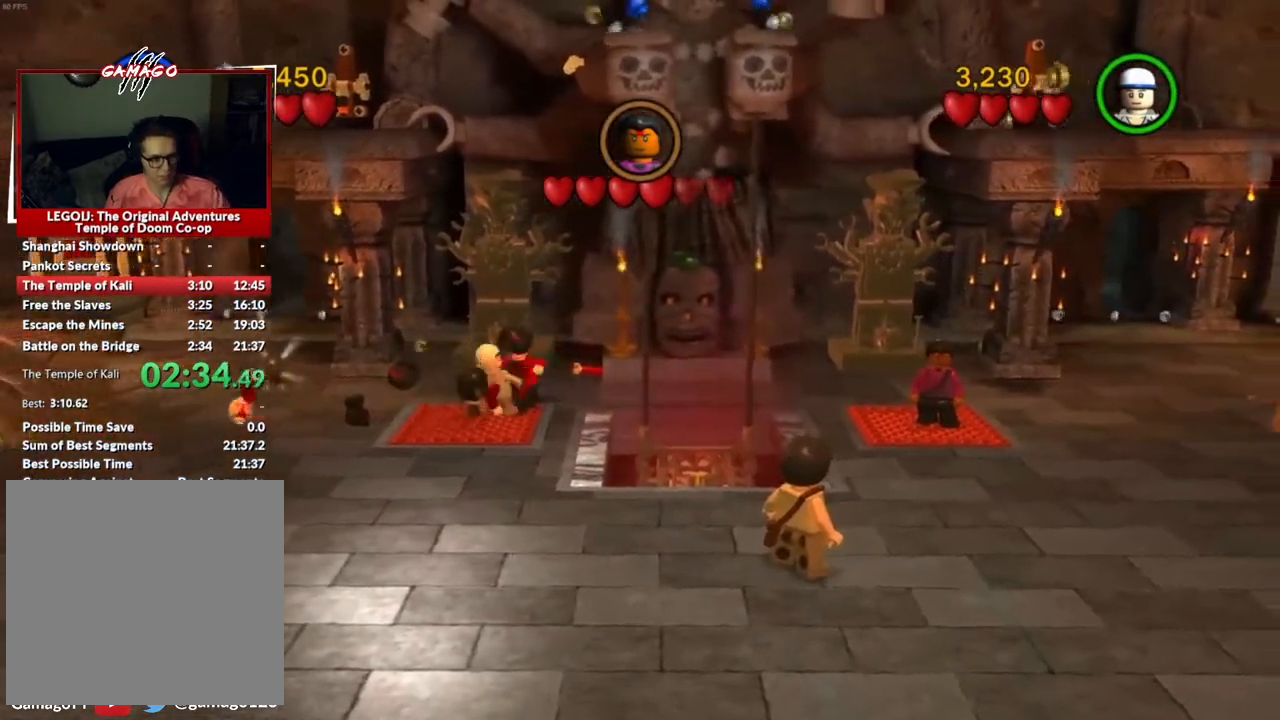
{"buttons": [], "left_stick": "center", "events": []}
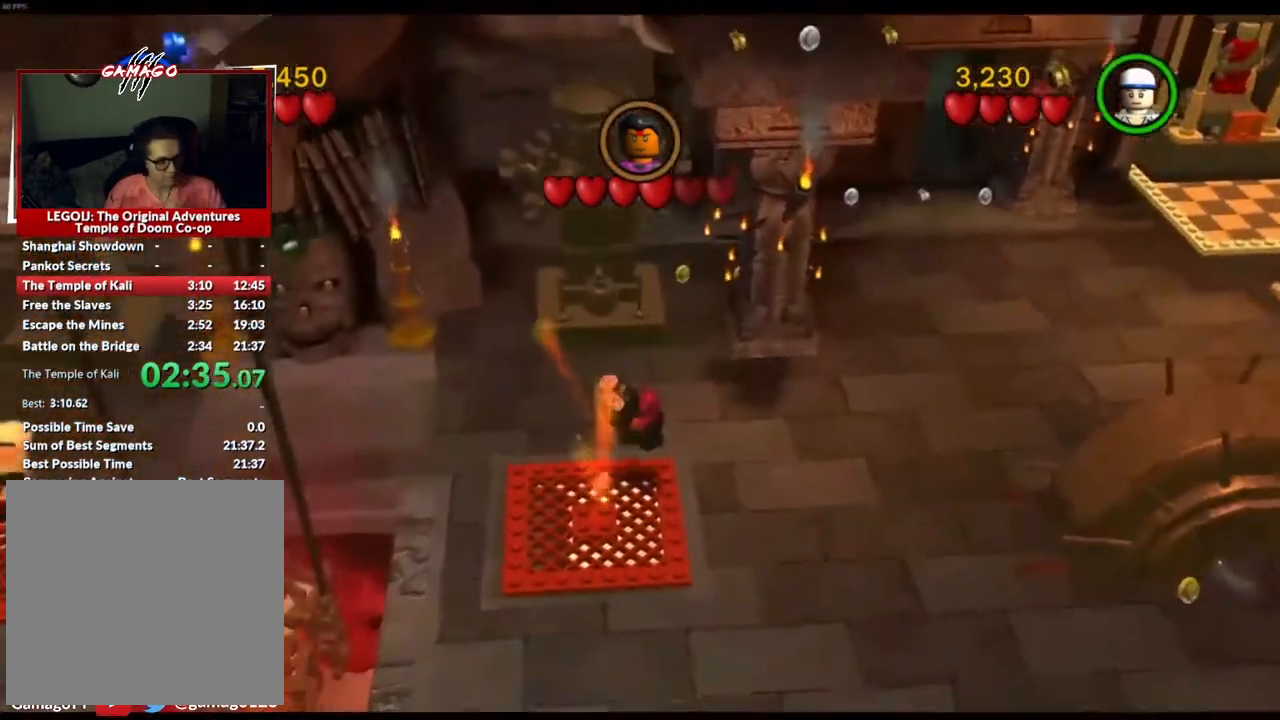
{"buttons": [], "left_stick": "right", "events": [[450, "left_stick", "right"]]}
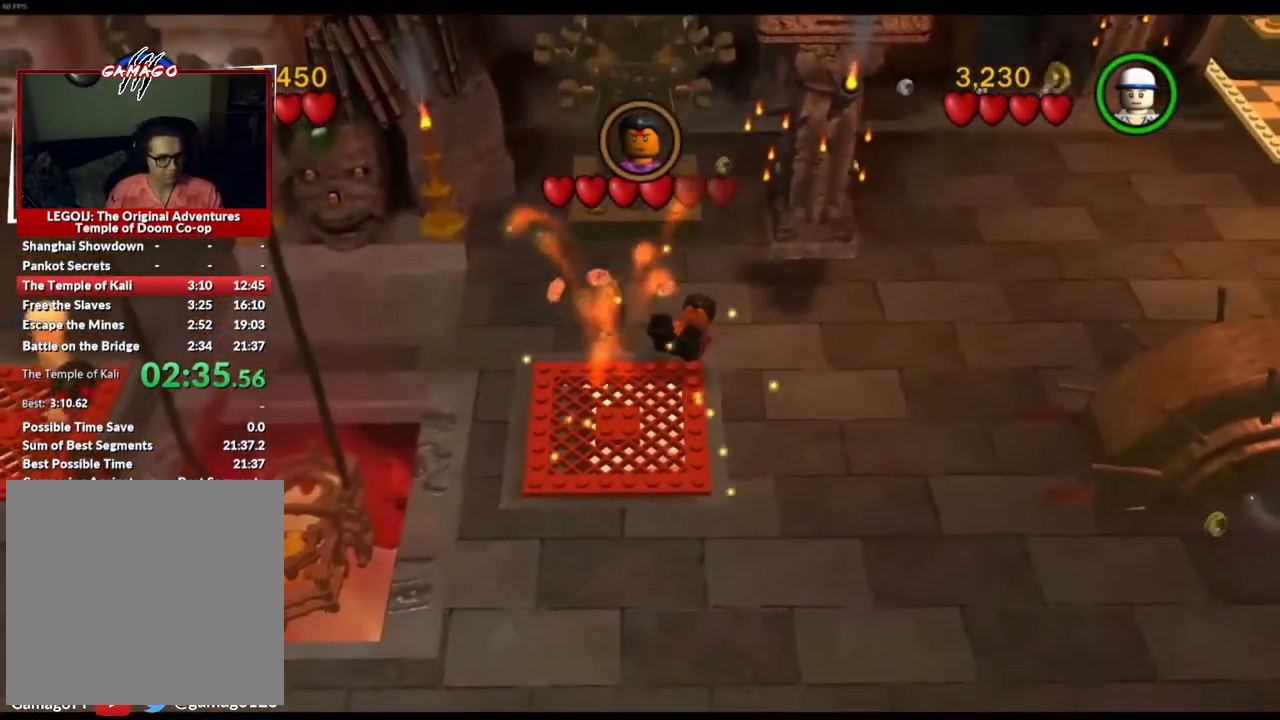
{"buttons": [], "left_stick": "up-right", "events": [[100, "left_stick", "up-right"]]}
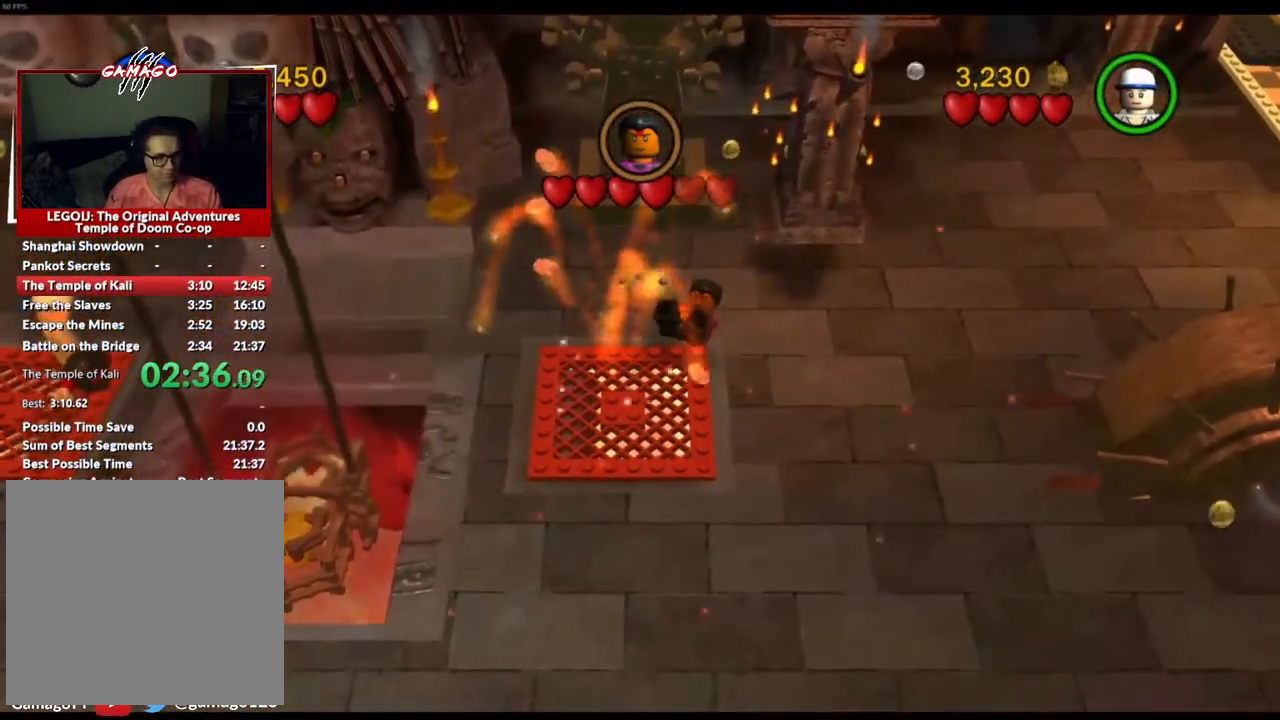
{"buttons": [], "left_stick": "up-right", "events": []}
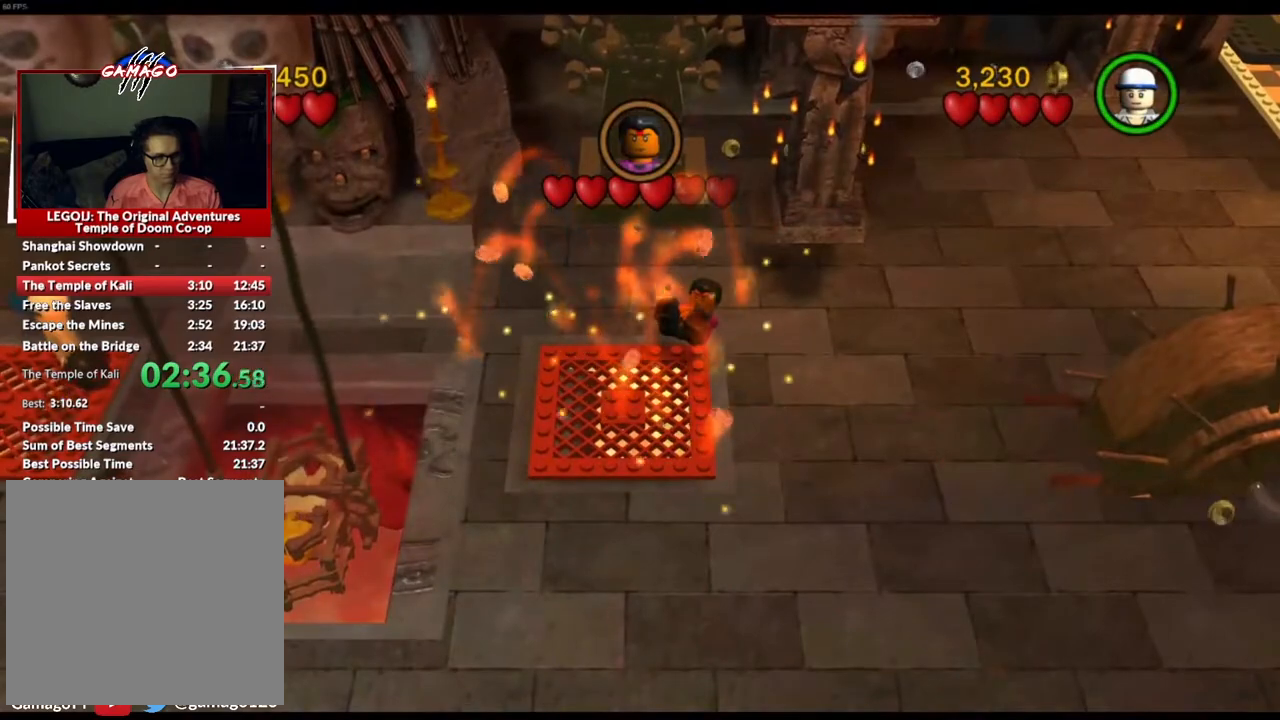
{"buttons": [], "left_stick": "up-right", "events": []}
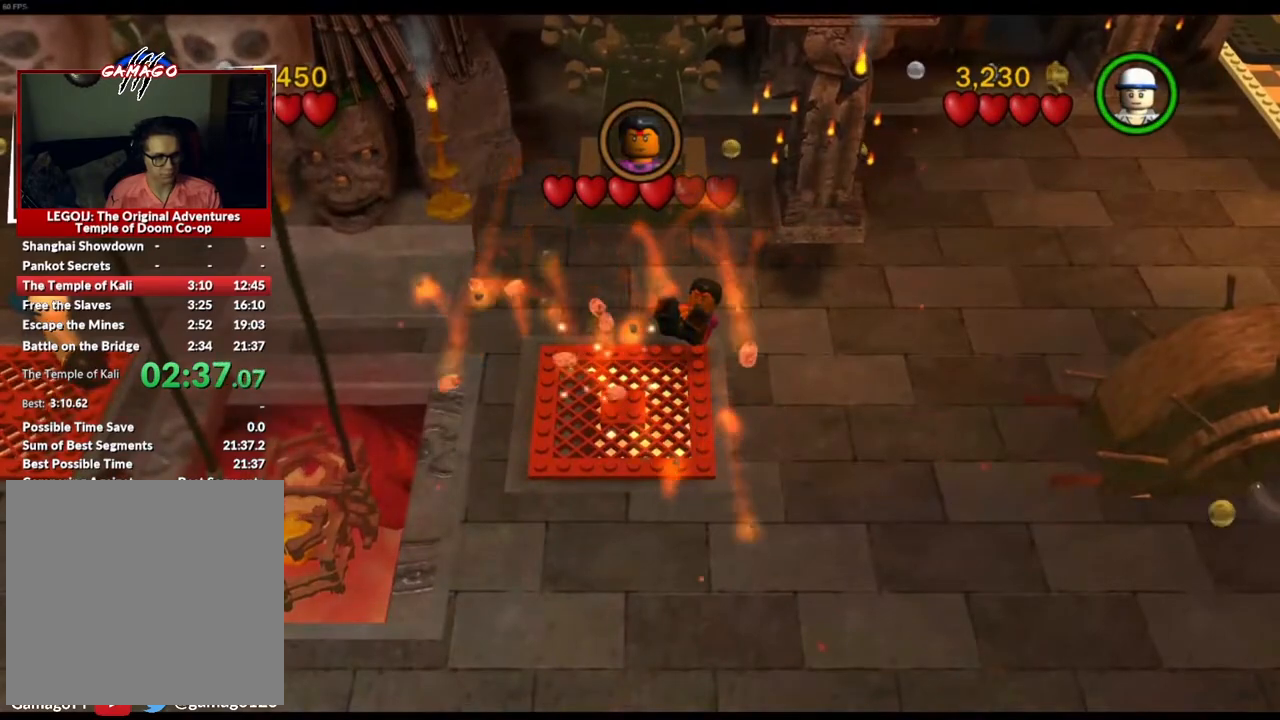
{"buttons": [], "left_stick": "up-right", "events": []}
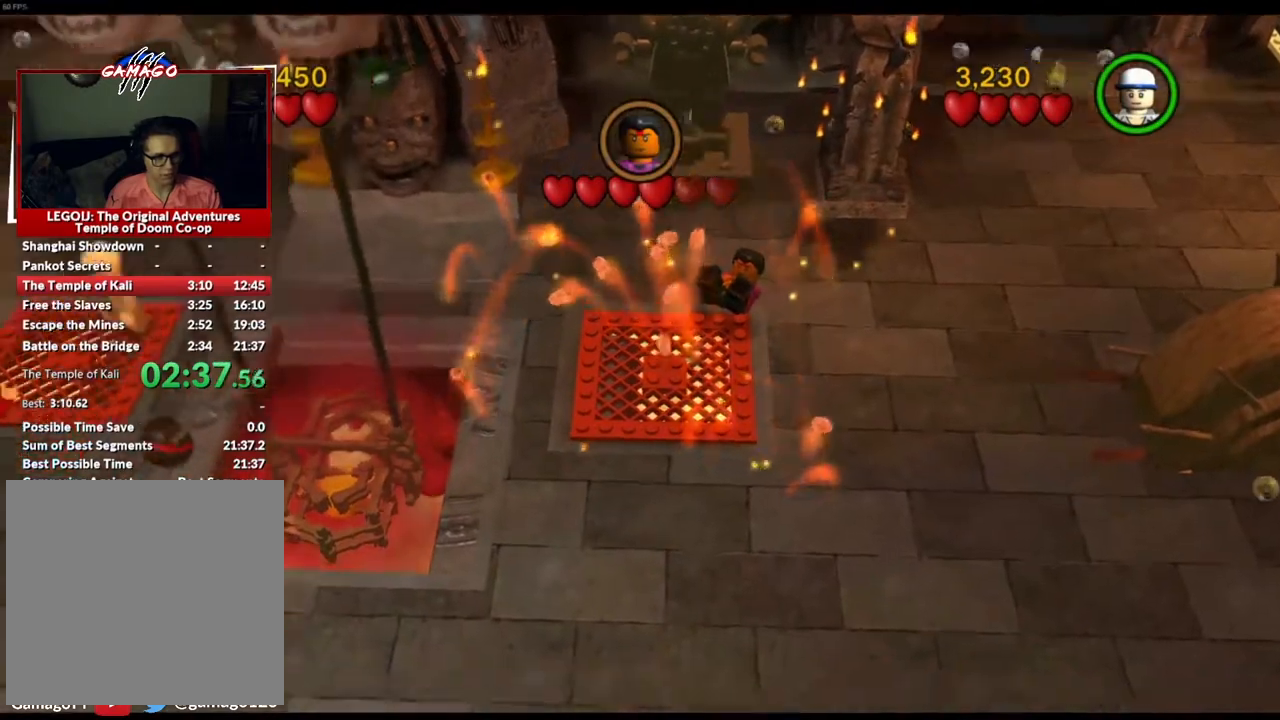
{"buttons": [], "left_stick": "up-right", "events": []}
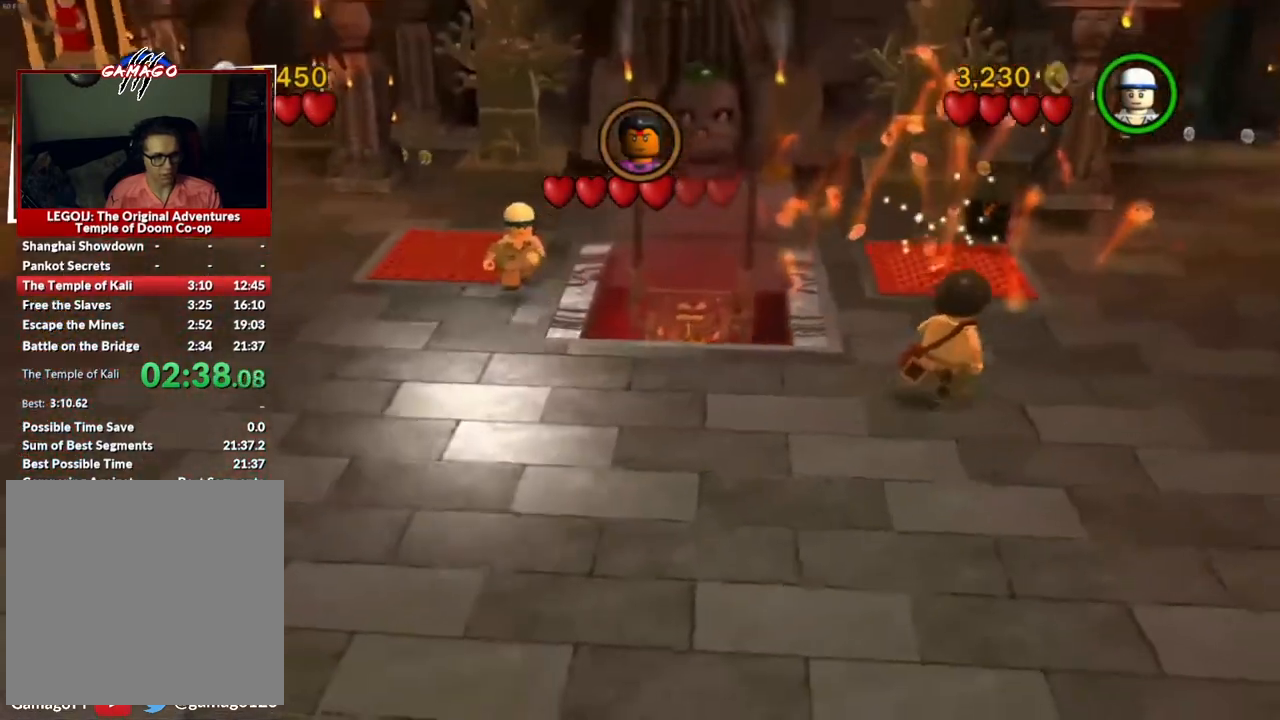
{"buttons": [], "left_stick": "up-right", "events": []}
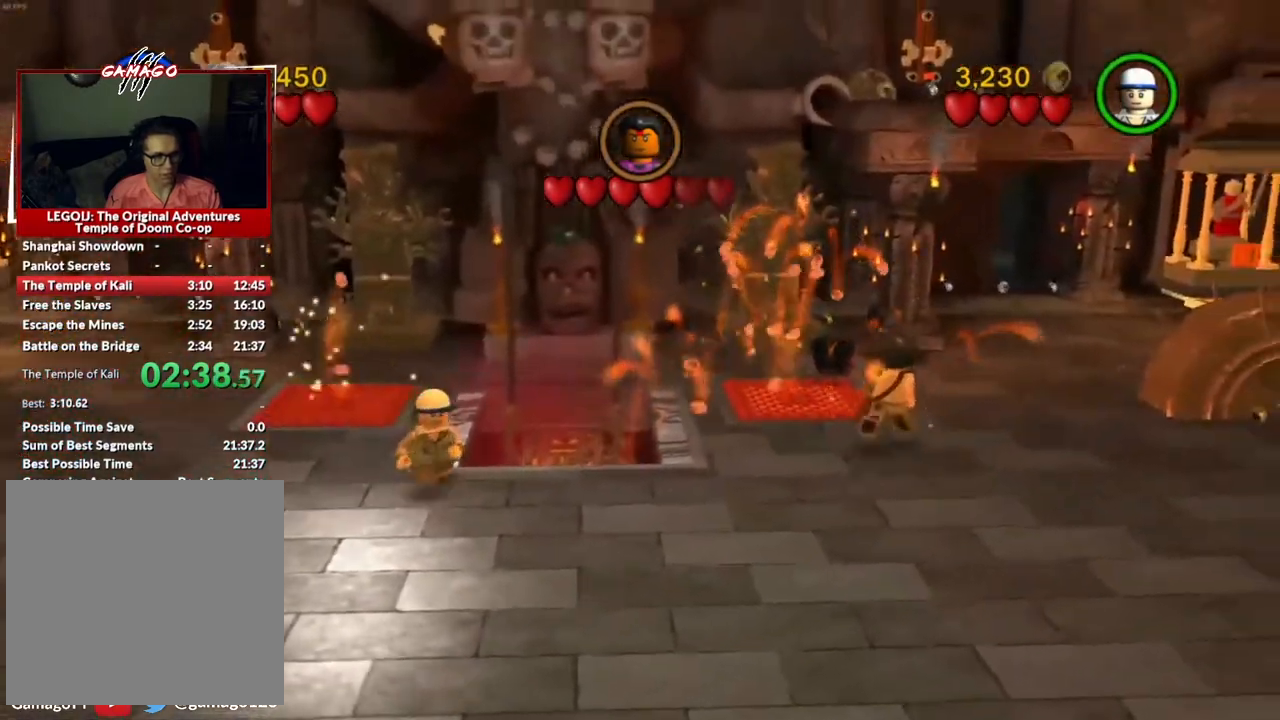
{"buttons": [], "left_stick": "up", "events": [[117, "left_stick", "up"]]}
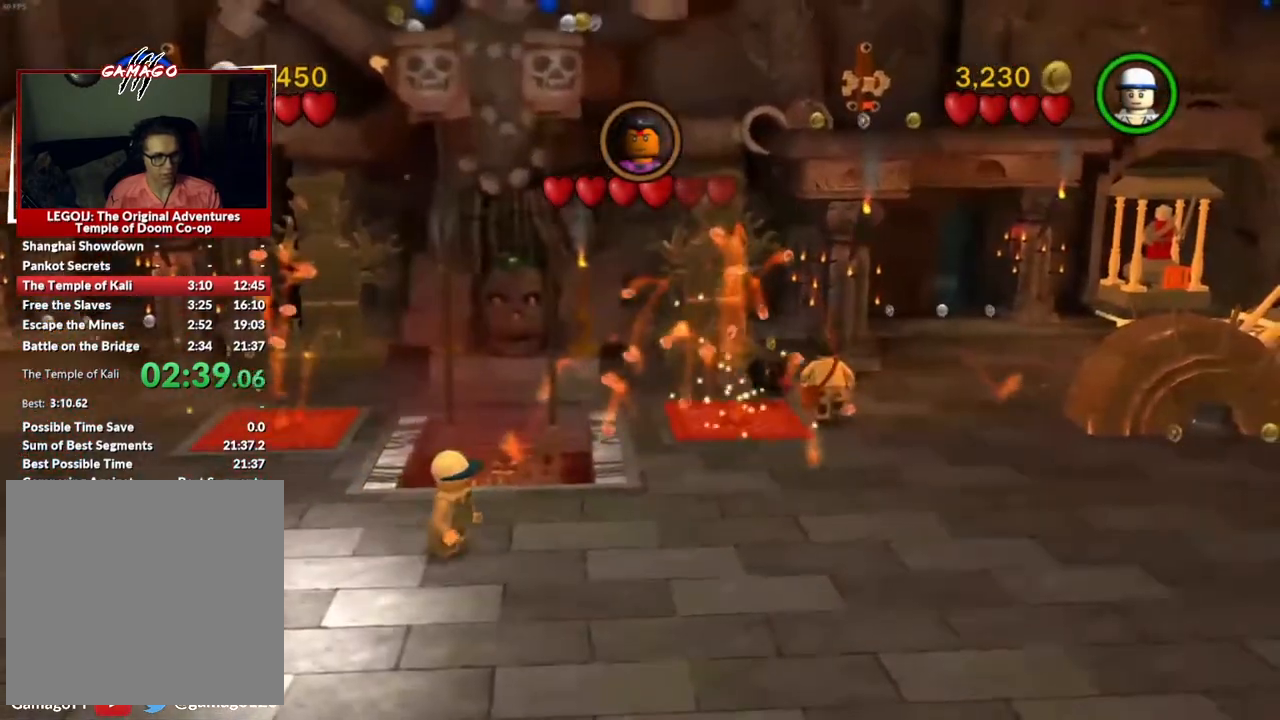
{"buttons": [], "left_stick": "up", "events": [[100, "X", "down"], [183, "X", "up"], [250, "X", "down"], [333, "X", "up"], [417, "X", "down"], [483, "X", "up"]]}
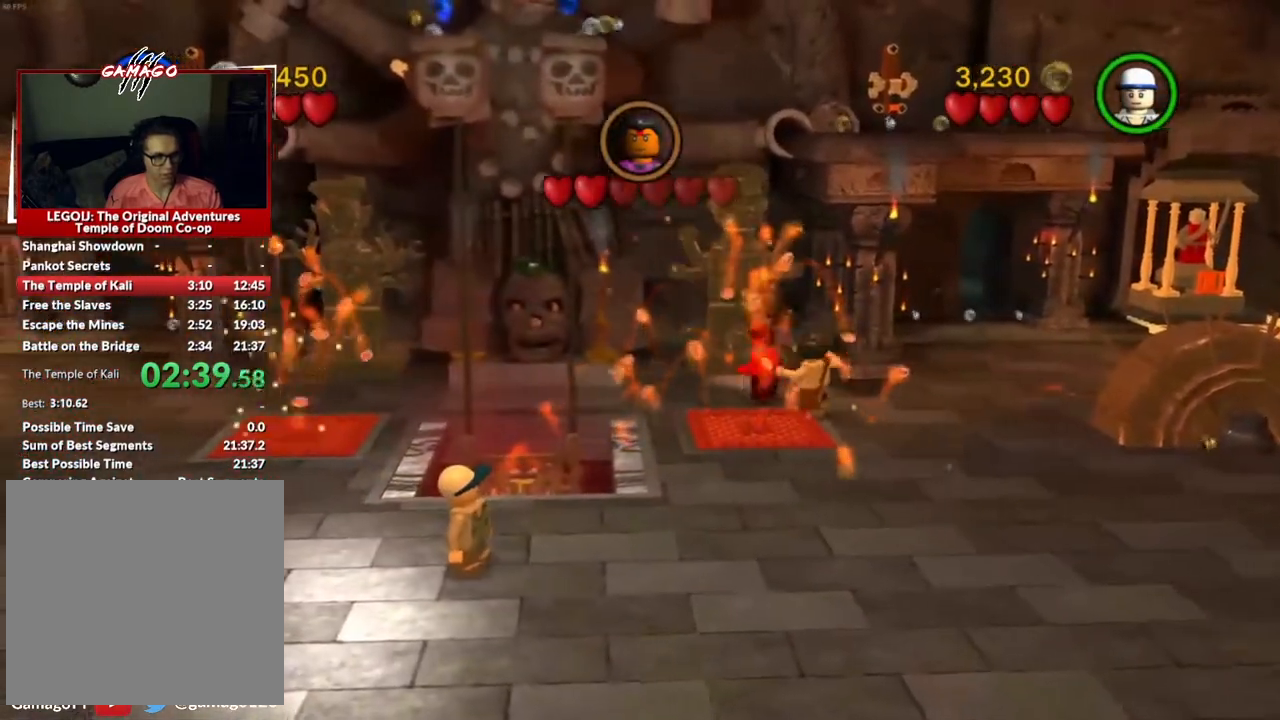
{"buttons": ["X"], "left_stick": "up", "events": [[50, "X", "down"], [117, "X", "up"], [183, "X", "down"], [250, "X", "up"], [317, "X", "down"], [400, "X", "up"], [450, "X", "down"]]}
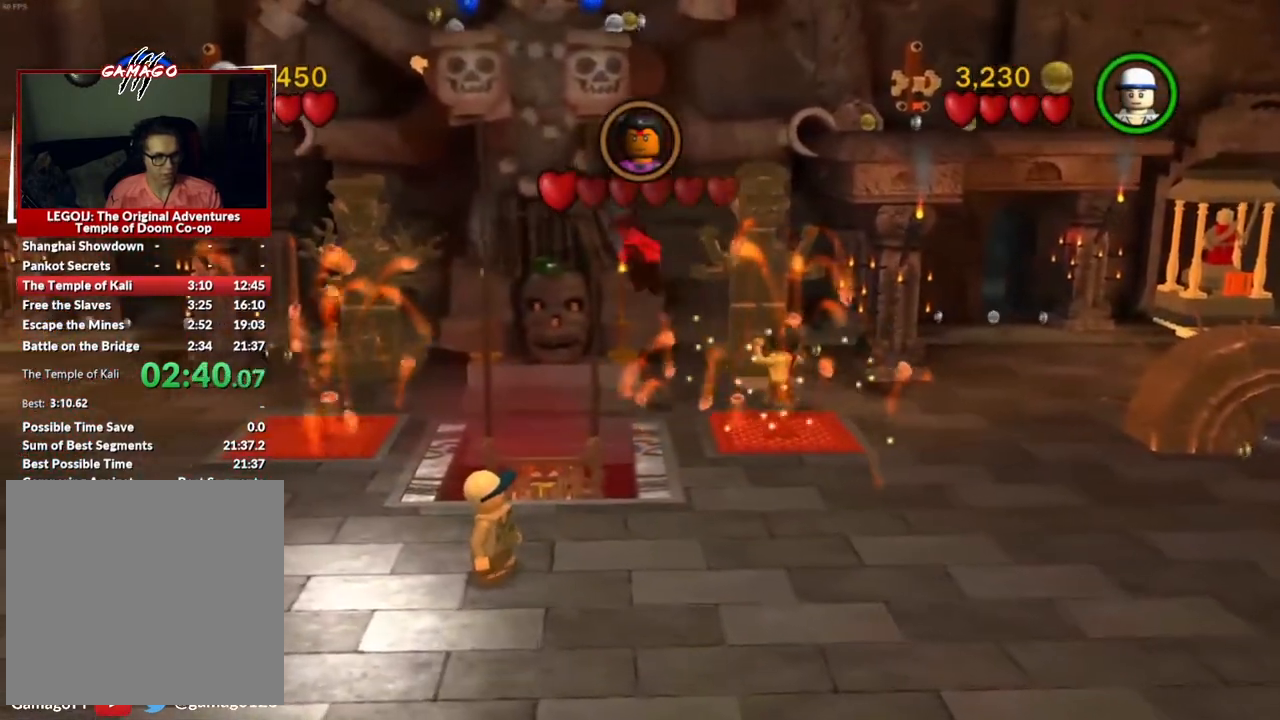
{"buttons": [], "left_stick": "center", "events": [[33, "X", "up"], [450, "left_stick", "center"]]}